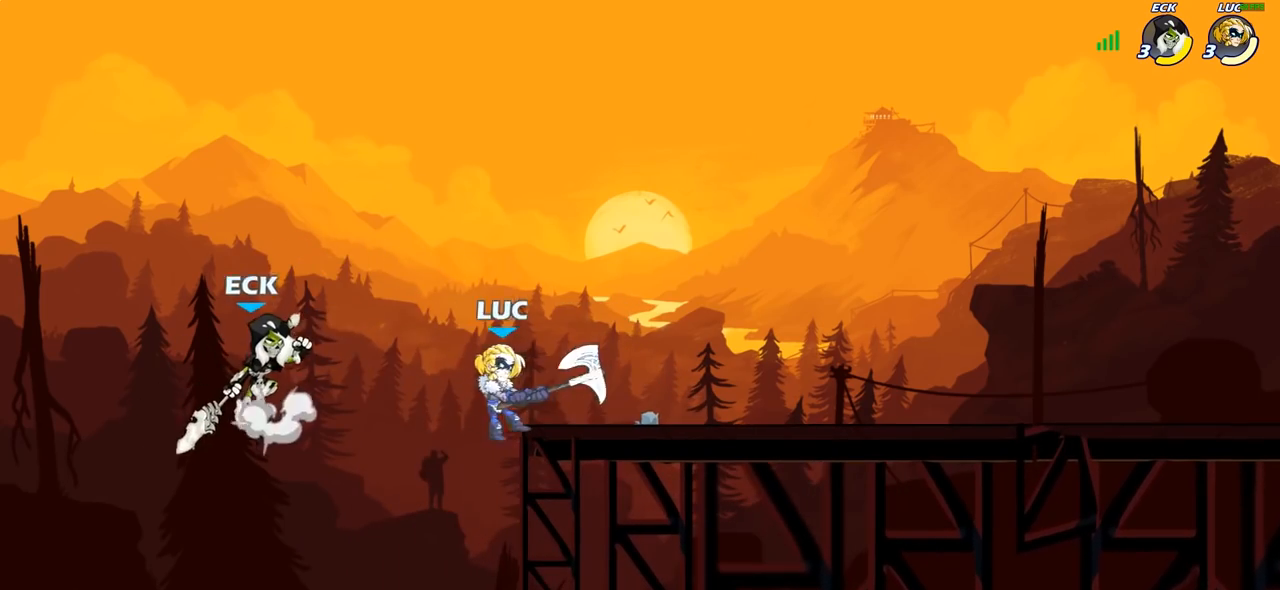
Gameplay with a controller (PlayStation layout); each line is a JSON object with the inputs held at the frame after it. "events" lists button and stick changes between this image and that frame as [ms after this image, input, new state], when the widget could be followed in between. Not read: R1.
{"buttons": [], "left_stick": "right", "right_stick": "center", "events": [[67, "SQUARE", "up"], [167, "left_stick", "center"], [483, "left_stick", "right"]]}
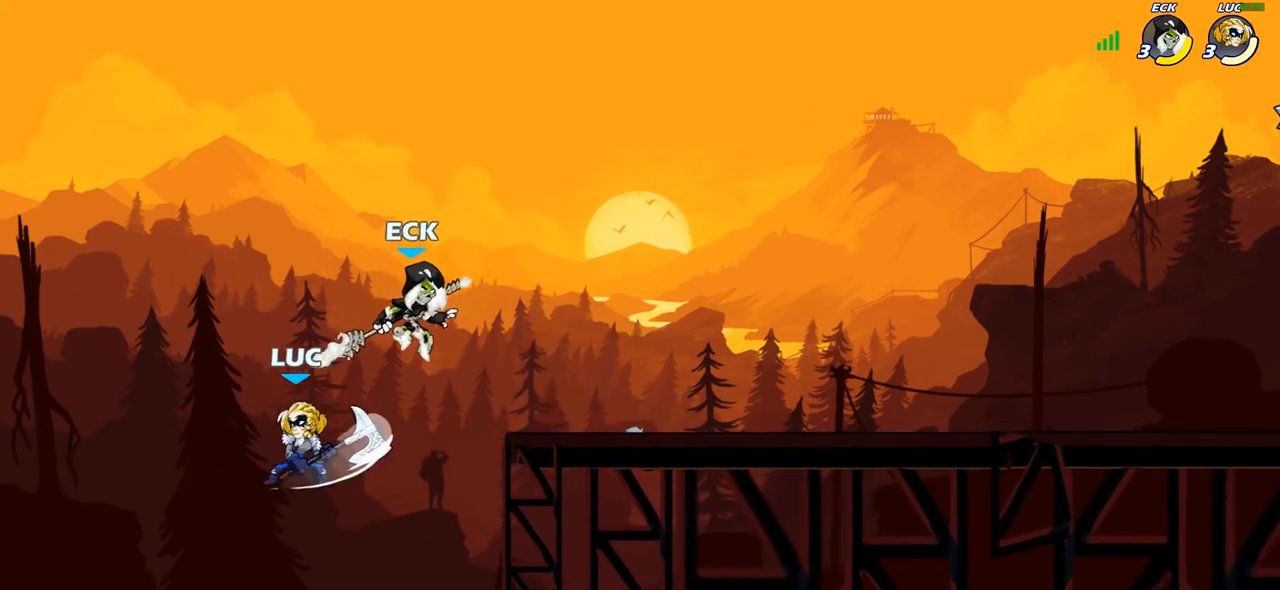
{"buttons": [], "left_stick": "up-left", "right_stick": "center", "events": [[317, "left_stick", "up-left"]]}
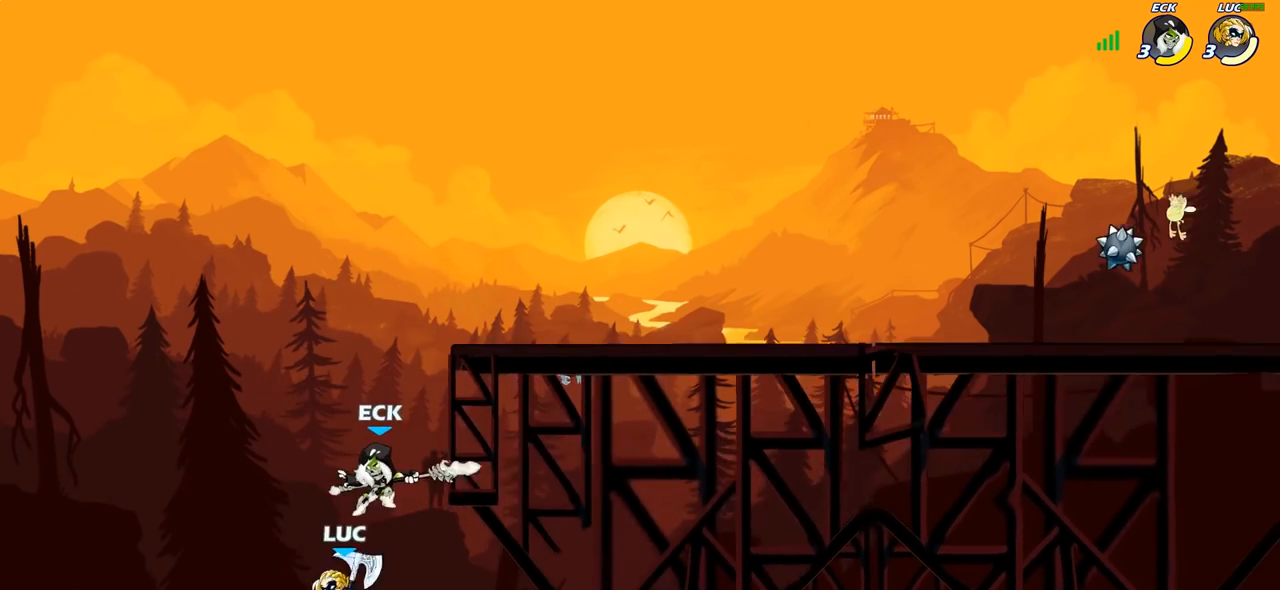
{"buttons": [], "left_stick": "center", "right_stick": "center", "events": [[17, "CROSS", "down"], [167, "left_stick", "up-right"], [200, "CROSS", "up"], [250, "CIRCLE", "down"], [300, "left_stick", "center"], [350, "CIRCLE", "up"]]}
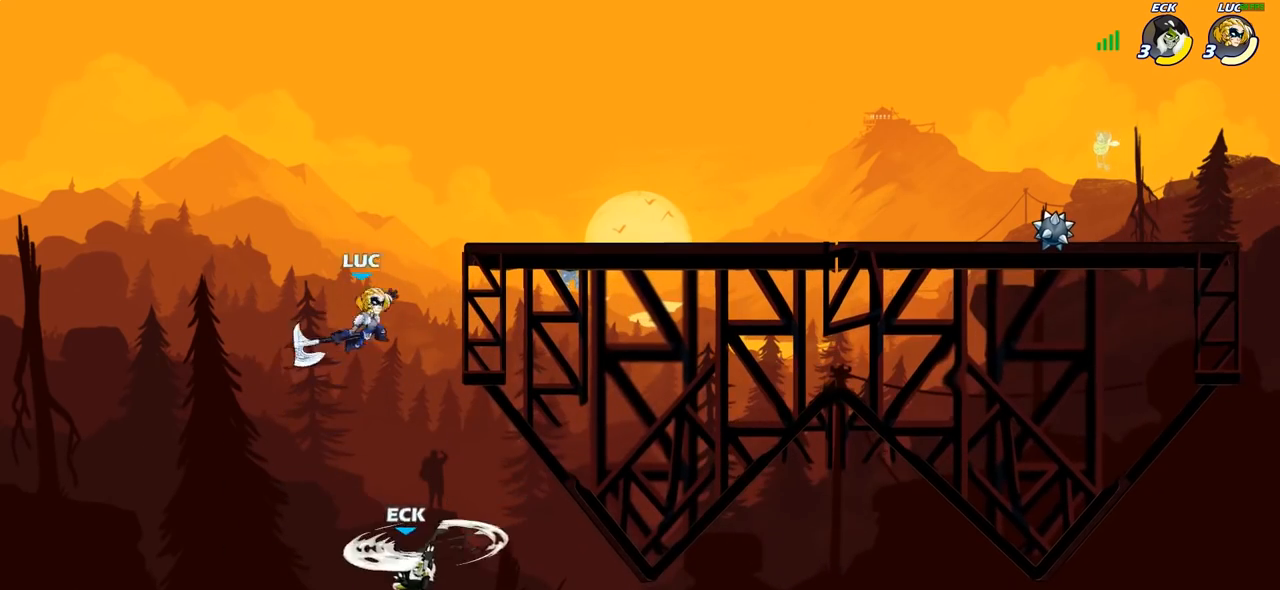
{"buttons": [], "left_stick": "up-left", "right_stick": "center", "events": [[117, "left_stick", "right"], [233, "left_stick", "up-left"]]}
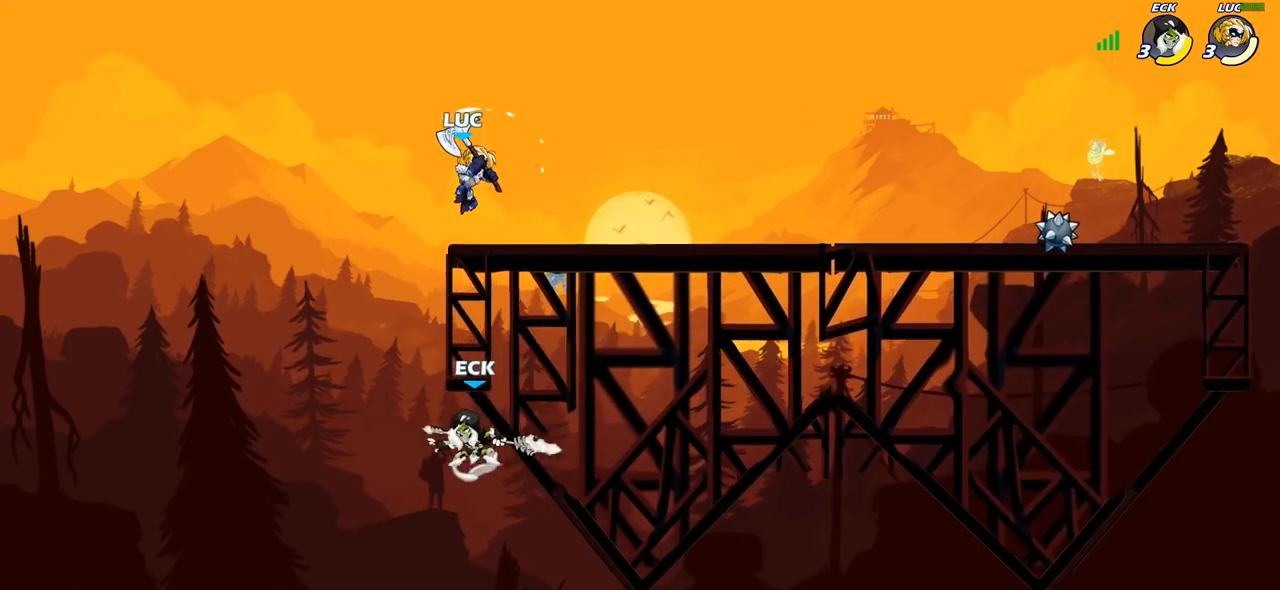
{"buttons": [], "left_stick": "up-right", "right_stick": "center", "events": [[83, "left_stick", "down-left"], [117, "SQUARE", "down"], [200, "left_stick", "down-right"], [217, "SQUARE", "up"], [250, "left_stick", "right"], [417, "left_stick", "up-right"]]}
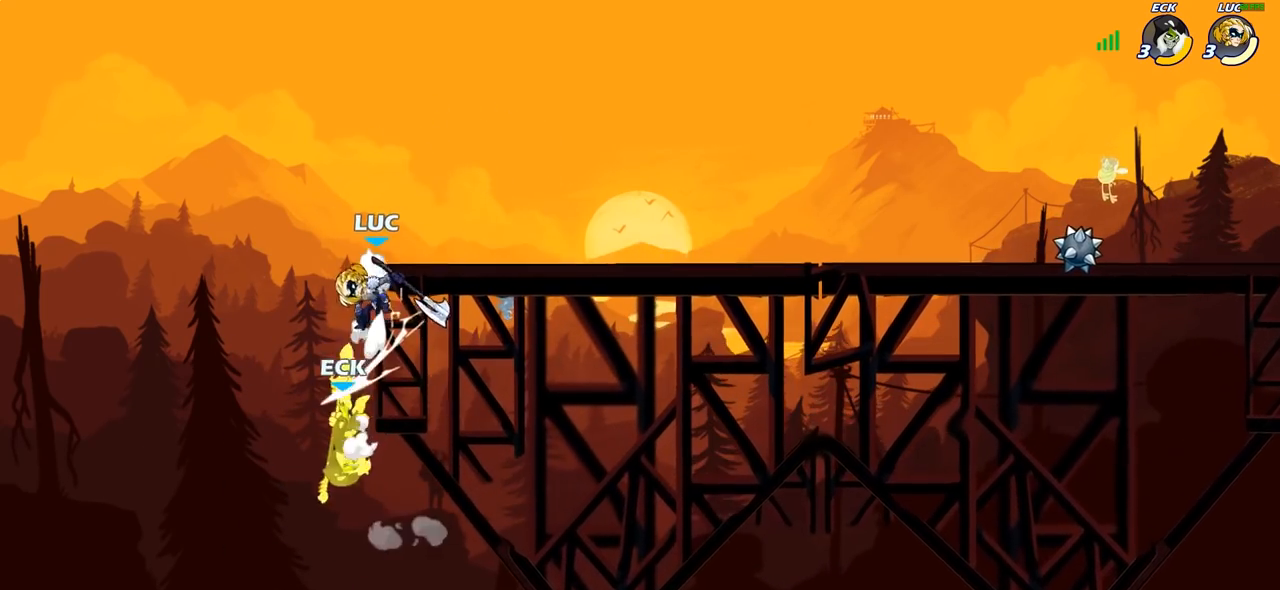
{"buttons": [], "left_stick": "center", "right_stick": "center", "events": [[183, "CROSS", "down"], [283, "CROSS", "up"], [400, "left_stick", "center"]]}
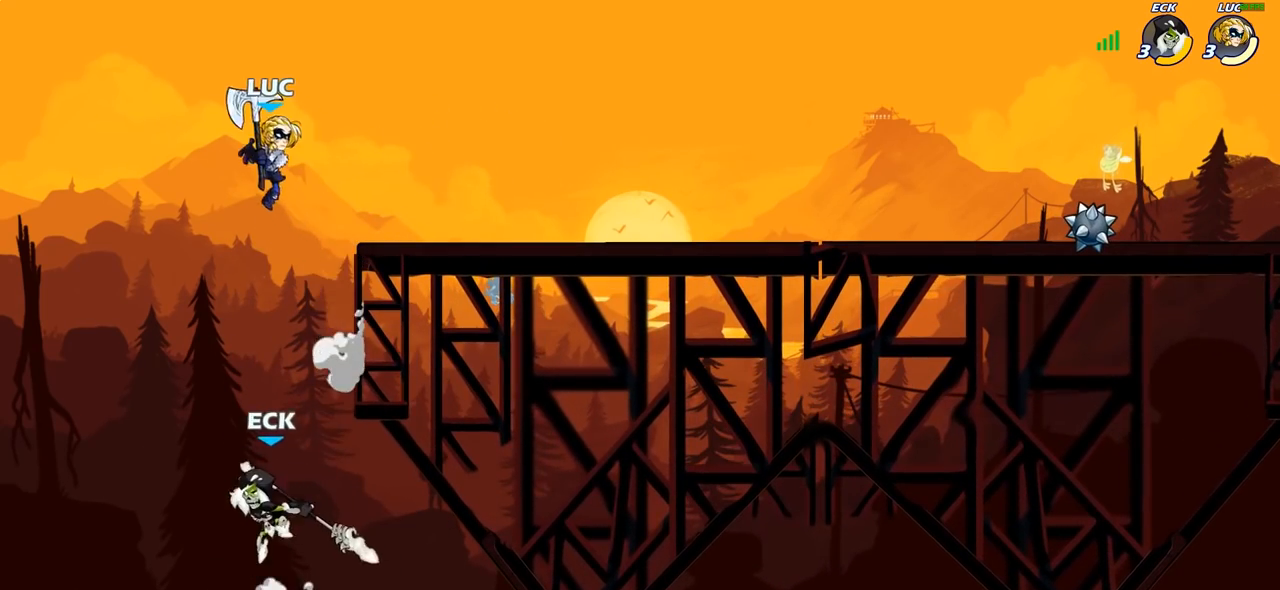
{"buttons": [], "left_stick": "up-right", "right_stick": "center", "events": [[50, "left_stick", "down"], [200, "SQUARE", "down"], [283, "SQUARE", "up"], [300, "left_stick", "right"], [367, "left_stick", "up-right"]]}
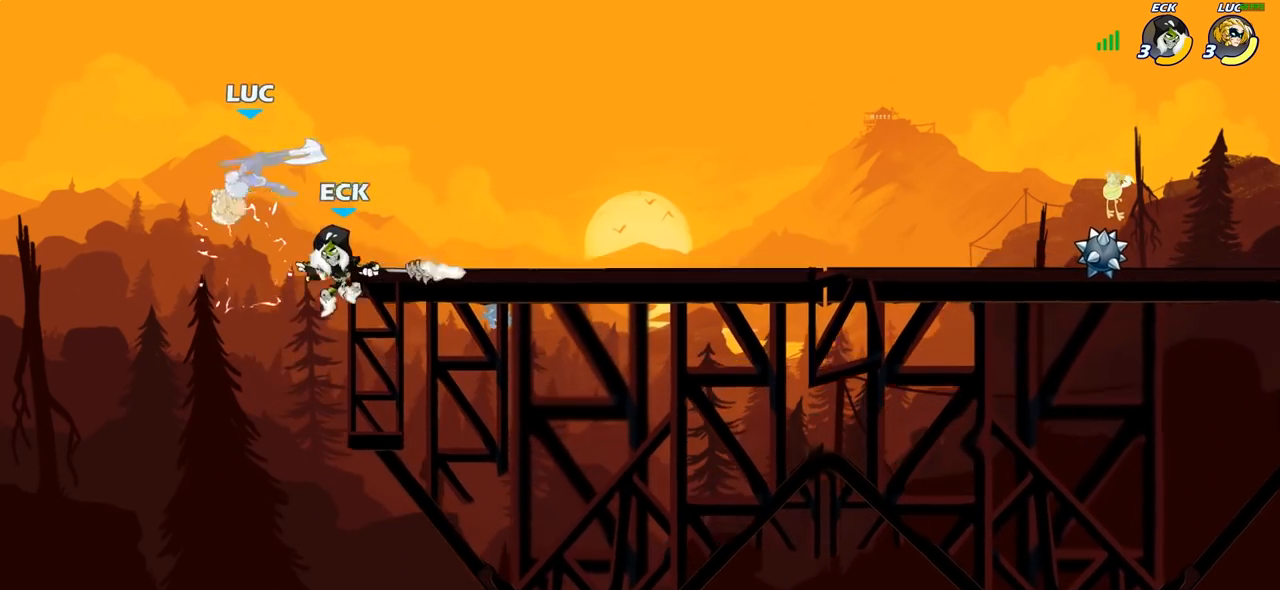
{"buttons": [], "left_stick": "up-right", "right_stick": "center", "events": [[233, "left_stick", "right"], [467, "left_stick", "up-right"]]}
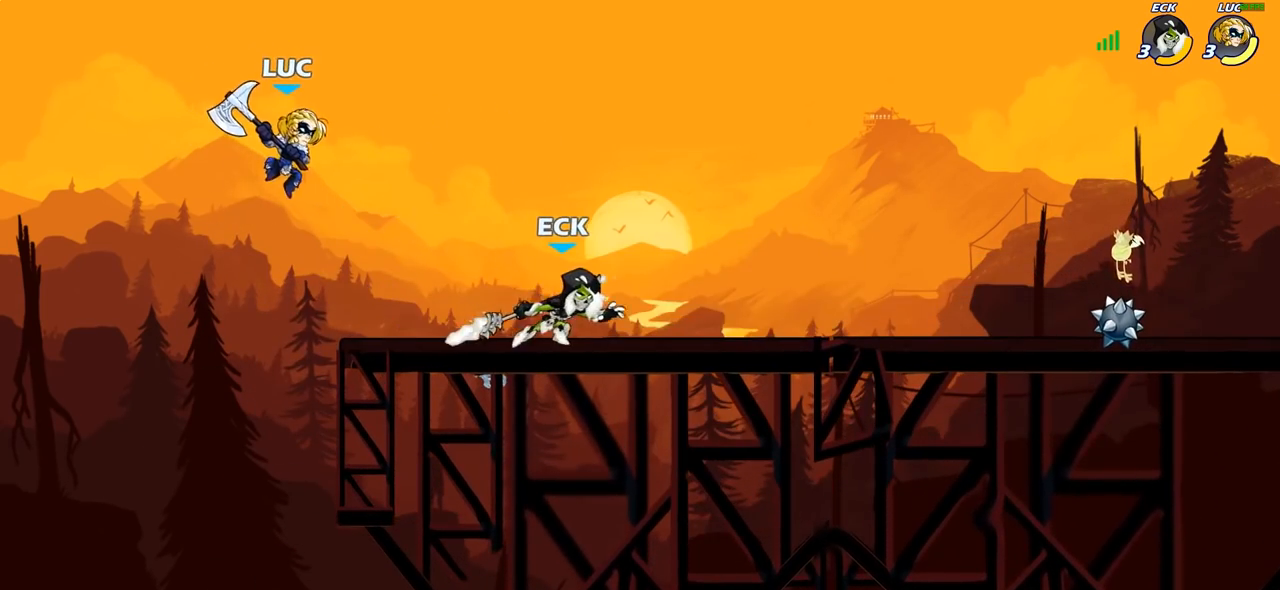
{"buttons": [], "left_stick": "left", "right_stick": "center"}
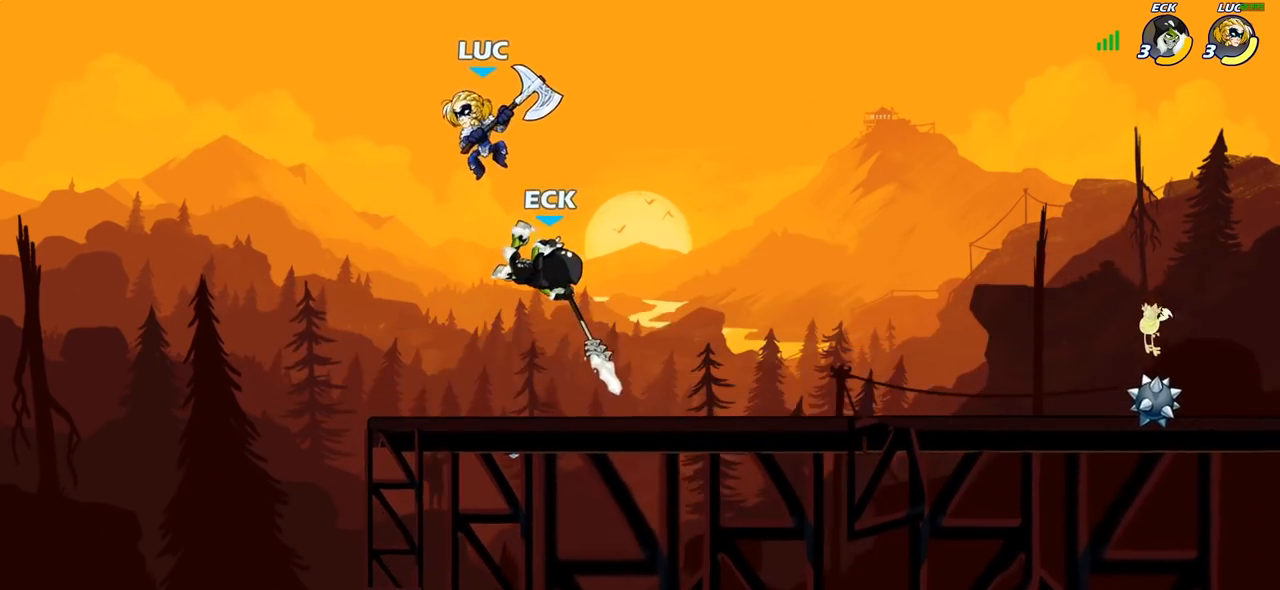
{"buttons": [], "left_stick": "down-right", "right_stick": "center", "events": [[183, "left_stick", "down-right"], [250, "SQUARE", "down"], [317, "SQUARE", "up"], [383, "left_stick", "down"], [483, "left_stick", "down-right"]]}
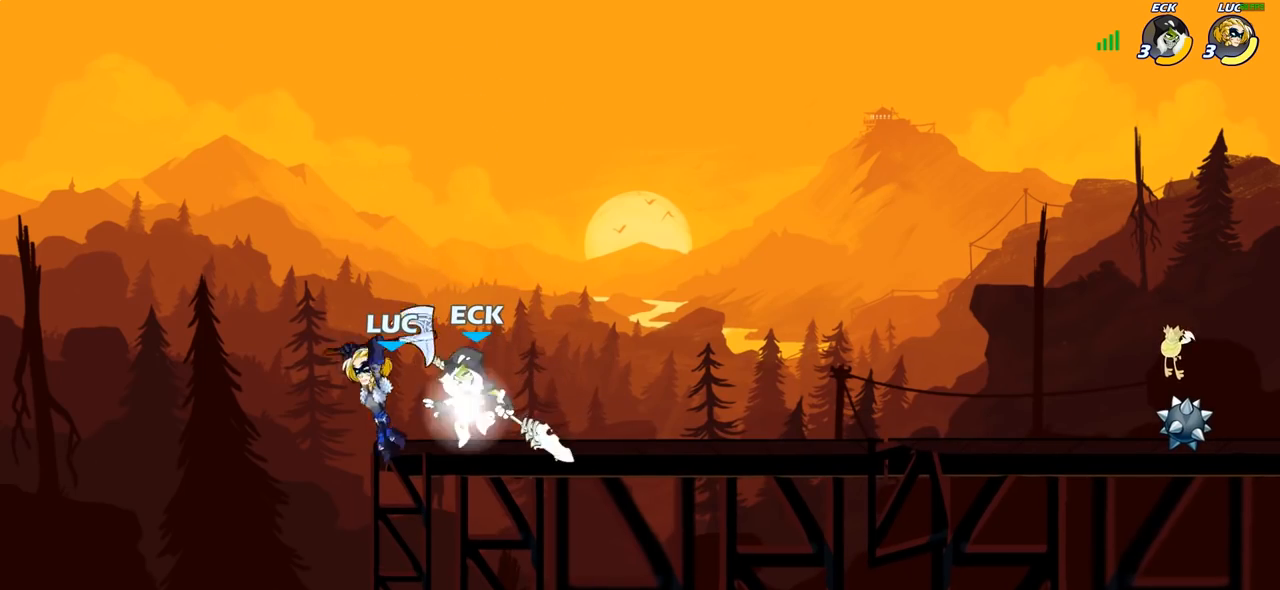
{"buttons": [], "left_stick": "up-left", "right_stick": "center", "events": [[17, "left_stick", "right"], [167, "left_stick", "up-right"], [350, "left_stick", "up-left"]]}
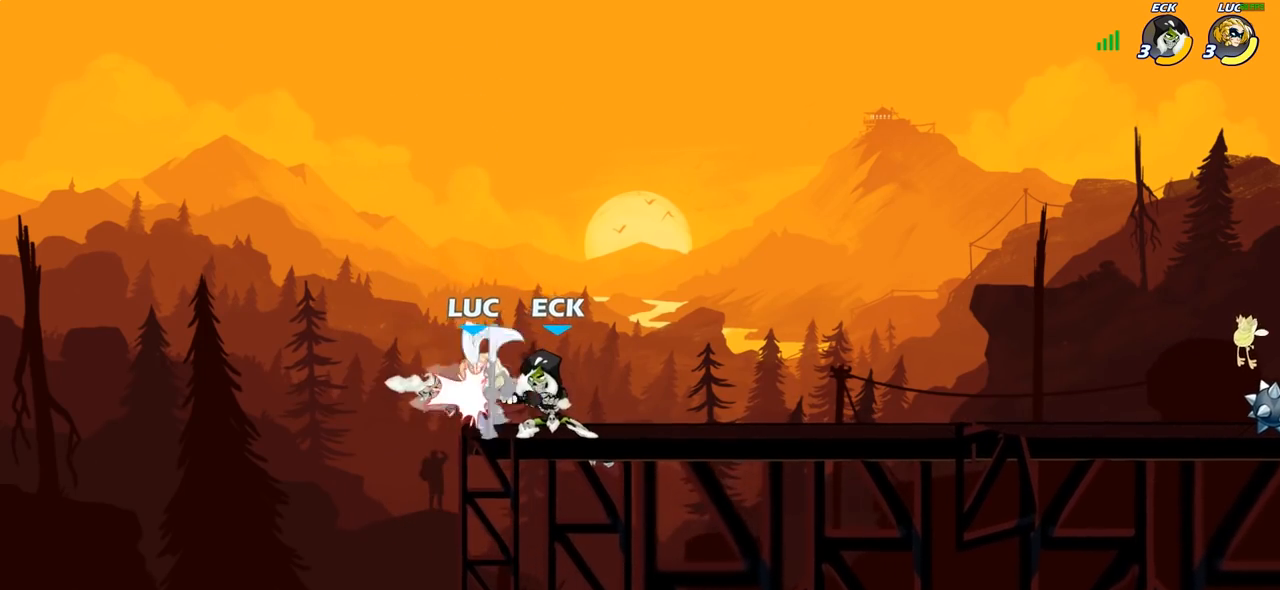
{"buttons": [], "left_stick": "down-left", "right_stick": "center", "events": [[33, "left_stick", "right"], [300, "left_stick", "center"], [500, "left_stick", "down-left"]]}
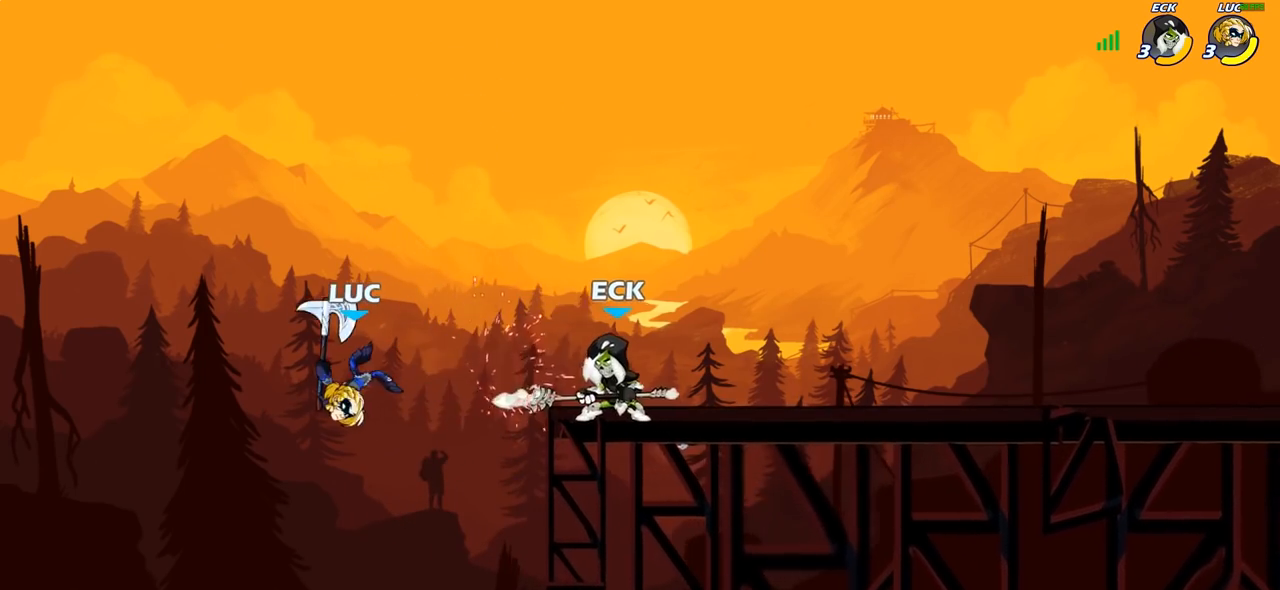
{"buttons": [], "left_stick": "up-right", "right_stick": "center", "events": [[100, "left_stick", "down-right"], [167, "left_stick", "right"], [467, "left_stick", "up-right"]]}
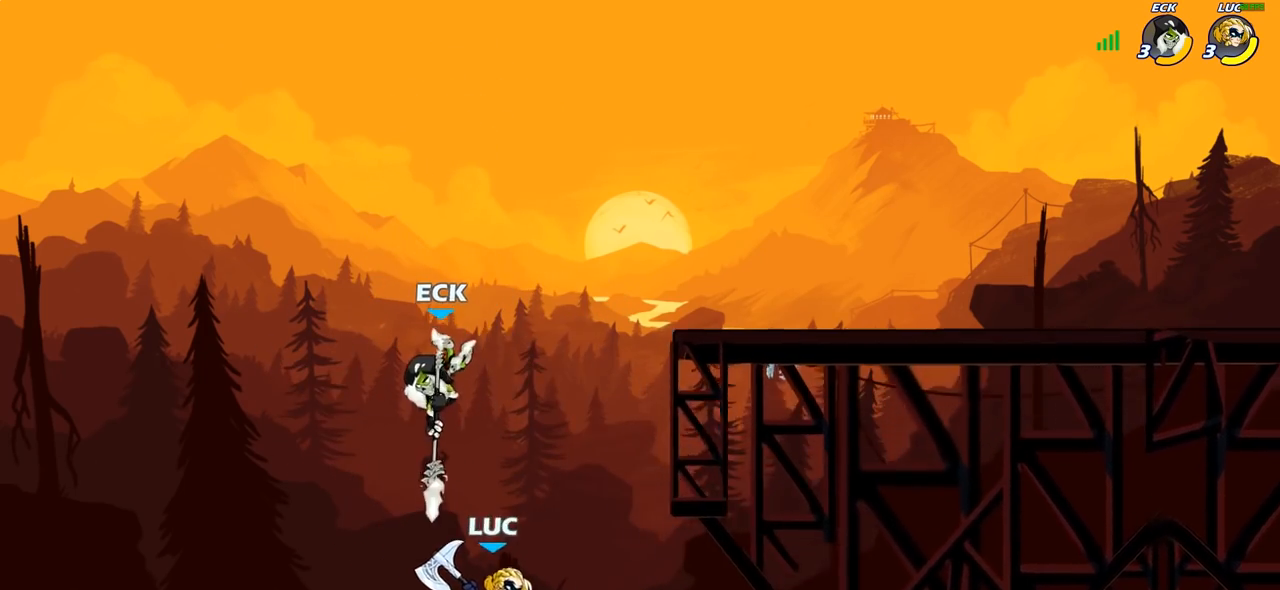
{"buttons": [], "left_stick": "center", "right_stick": "center", "events": [[100, "CROSS", "down"], [133, "left_stick", "up-left"], [167, "CIRCLE", "down"], [167, "CROSS", "up"], [217, "left_stick", "left"], [300, "CIRCLE", "up"], [317, "left_stick", "center"]]}
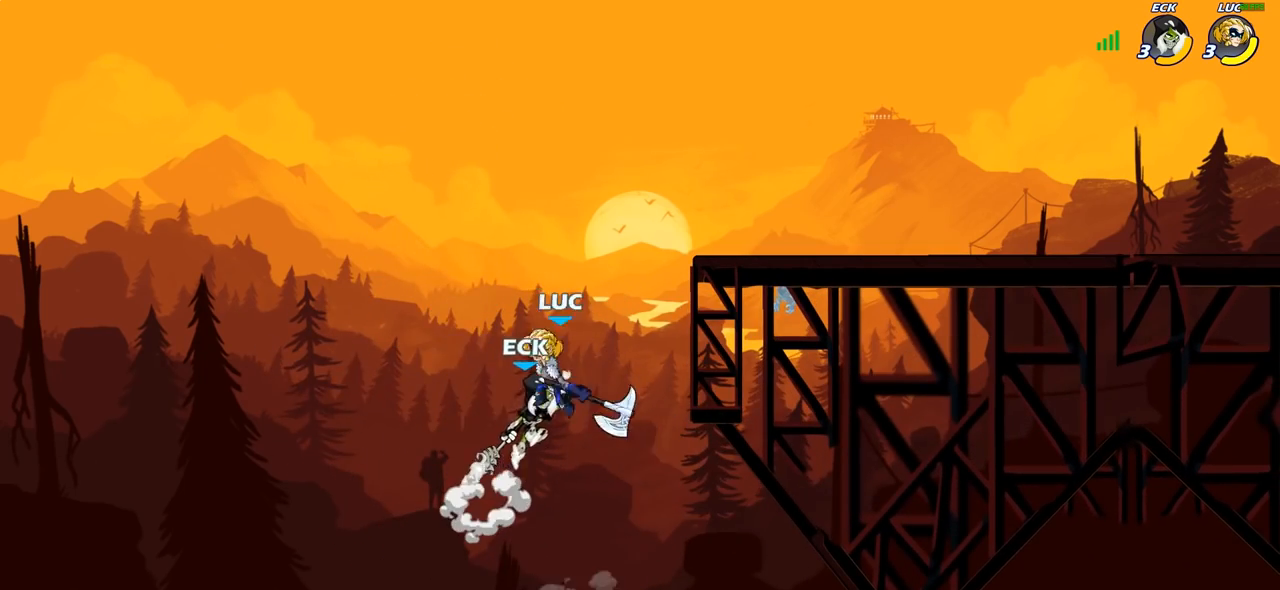
{"buttons": [], "left_stick": "right", "right_stick": "center", "events": [[33, "left_stick", "right"]]}
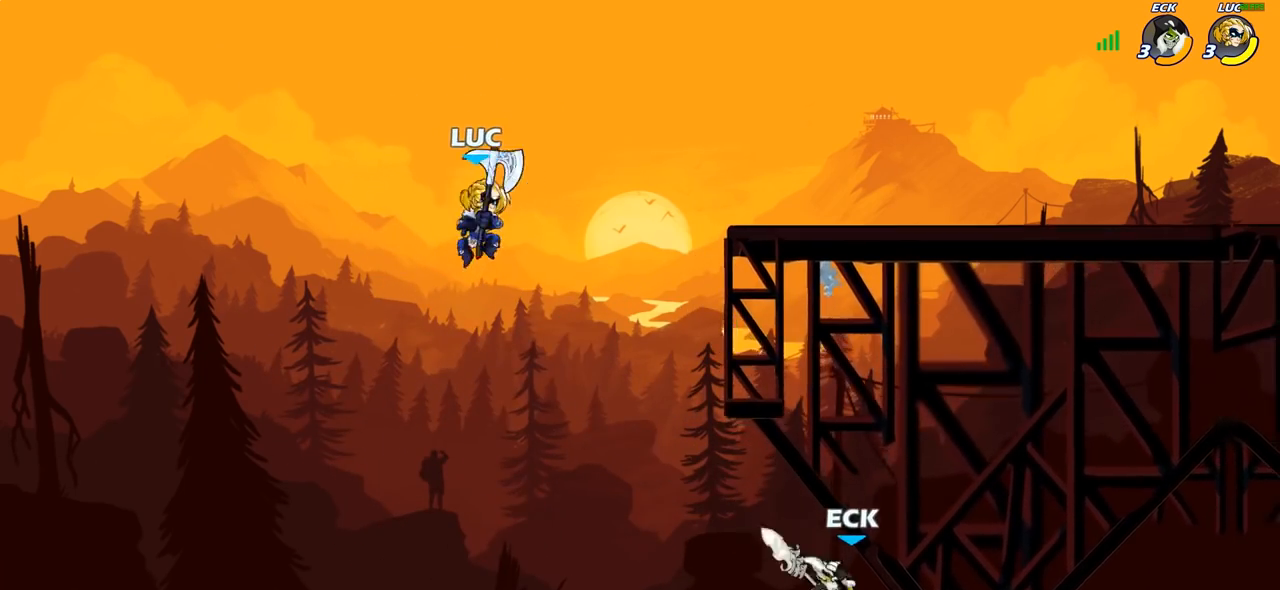
{"buttons": ["CROSS"], "left_stick": "up-right", "right_stick": "center", "events": [[117, "left_stick", "up-right"], [400, "CROSS", "down"]]}
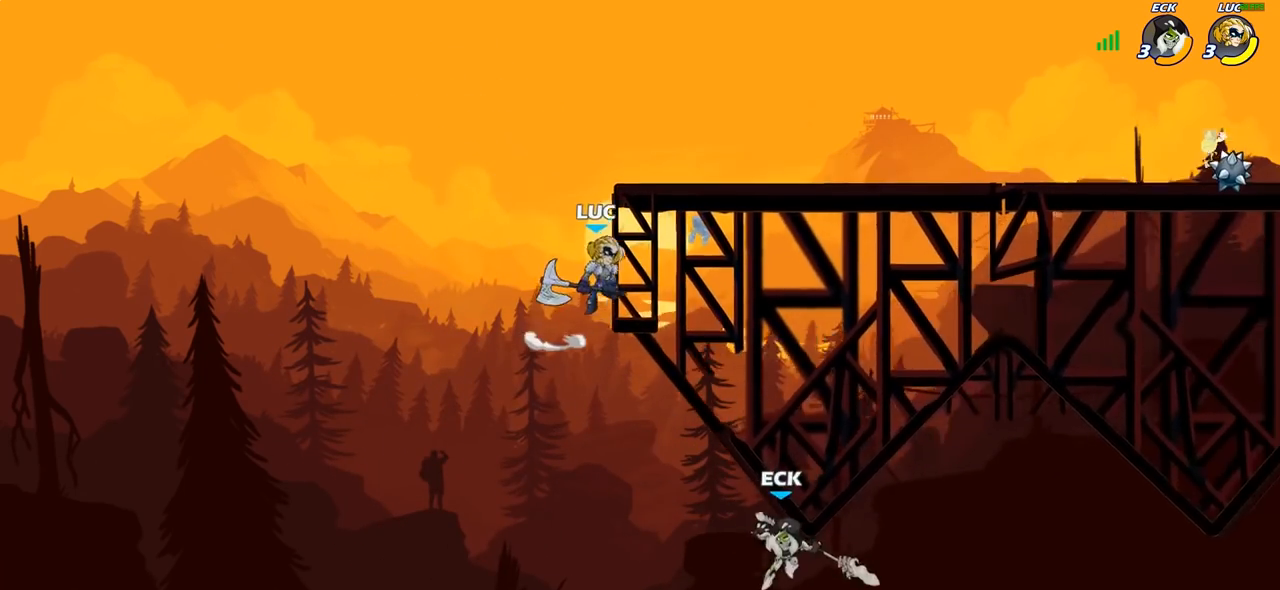
{"buttons": ["SQUARE"], "left_stick": "down-right", "right_stick": "center", "events": [[67, "CROSS", "up"], [83, "left_stick", "up-left"], [283, "left_stick", "up-right"], [467, "left_stick", "down-right"], [500, "SQUARE", "down"]]}
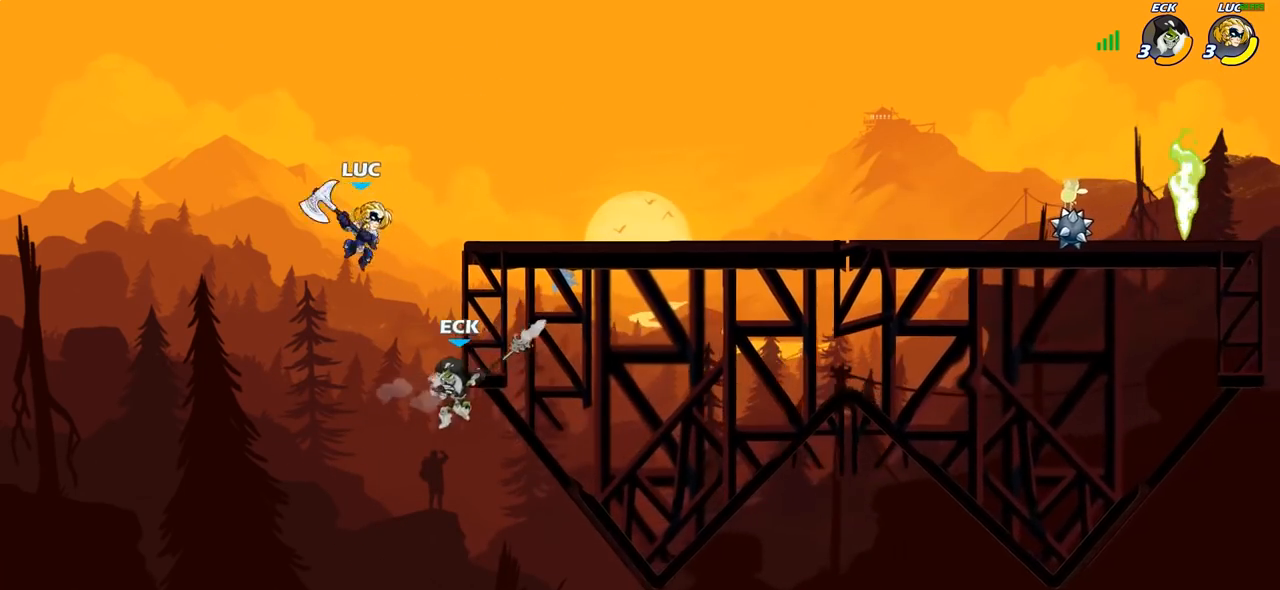
{"buttons": [], "left_stick": "up-left", "right_stick": "center", "events": [[83, "SQUARE", "up"], [200, "left_stick", "up-right"], [283, "left_stick", "up-left"]]}
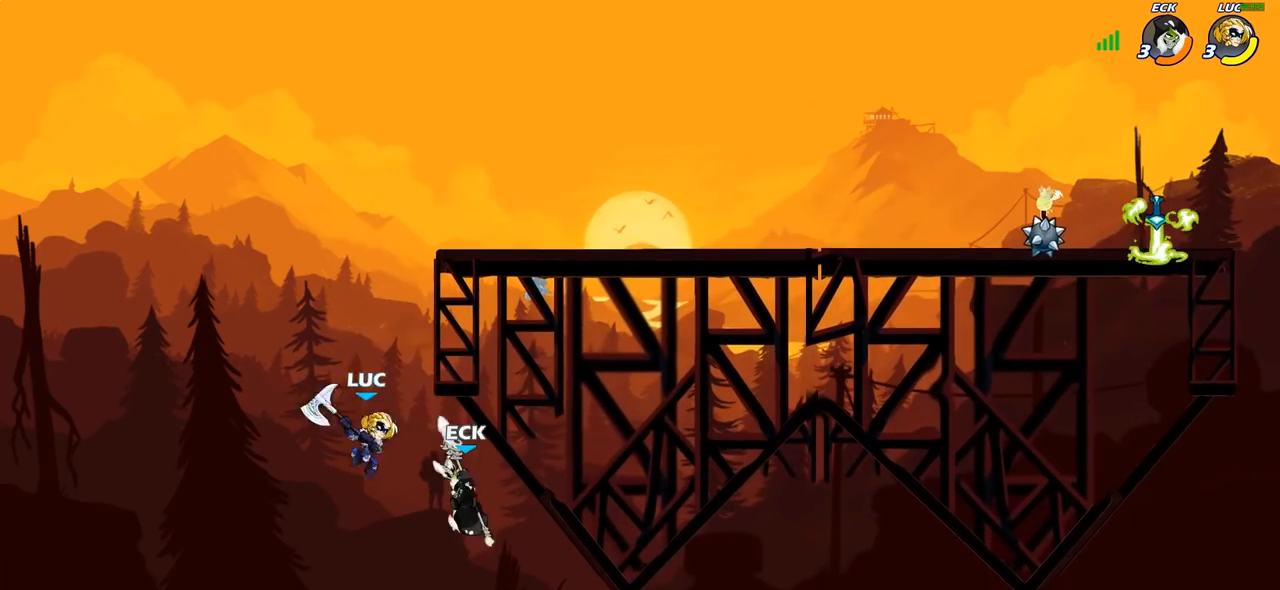
{"buttons": [], "left_stick": "center", "right_stick": "center", "events": [[67, "CROSS", "down"], [133, "left_stick", "up-right"], [183, "CIRCLE", "down"], [183, "CROSS", "up"], [350, "CIRCLE", "up"], [383, "left_stick", "center"]]}
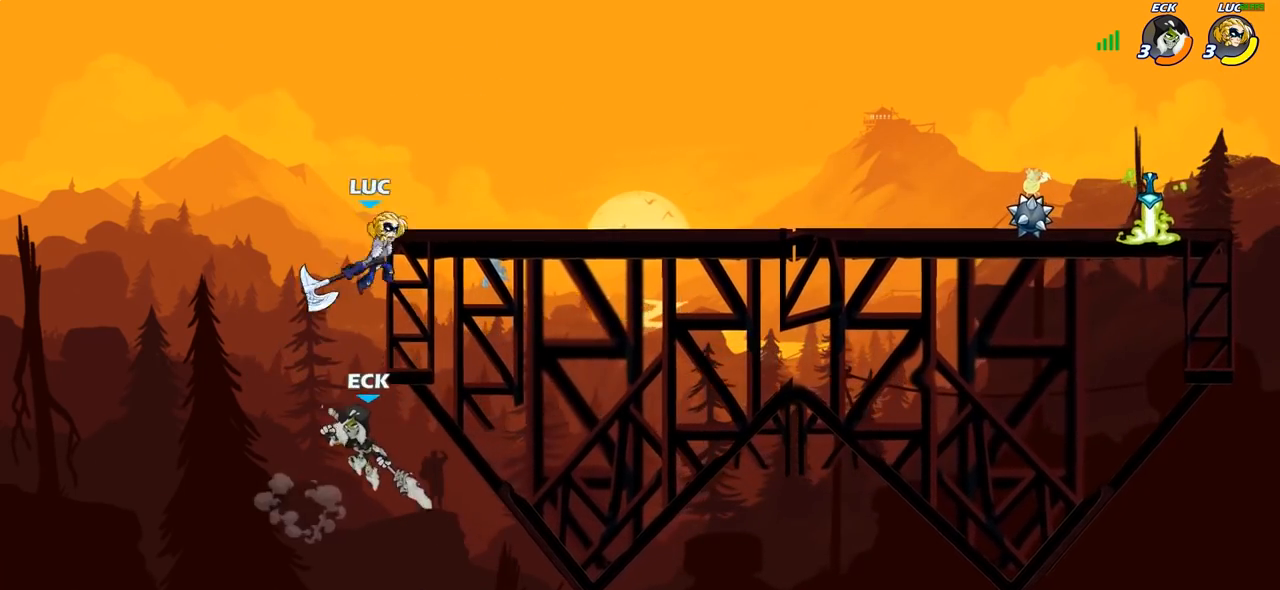
{"buttons": [], "left_stick": "down", "right_stick": "center", "events": [[150, "left_stick", "right"], [500, "left_stick", "down"]]}
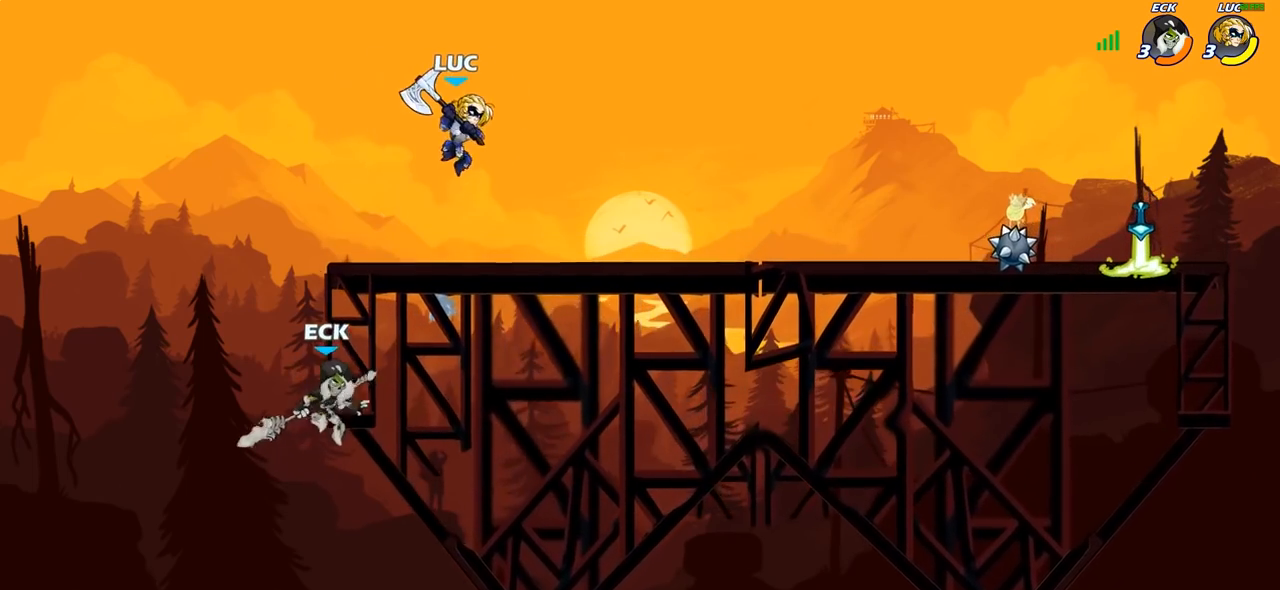
{"buttons": ["SQUARE", "R2"], "left_stick": "left", "right_stick": "center", "events": [[217, "left_stick", "right"], [333, "left_stick", "left"], [433, "R2", "down"], [500, "SQUARE", "down"]]}
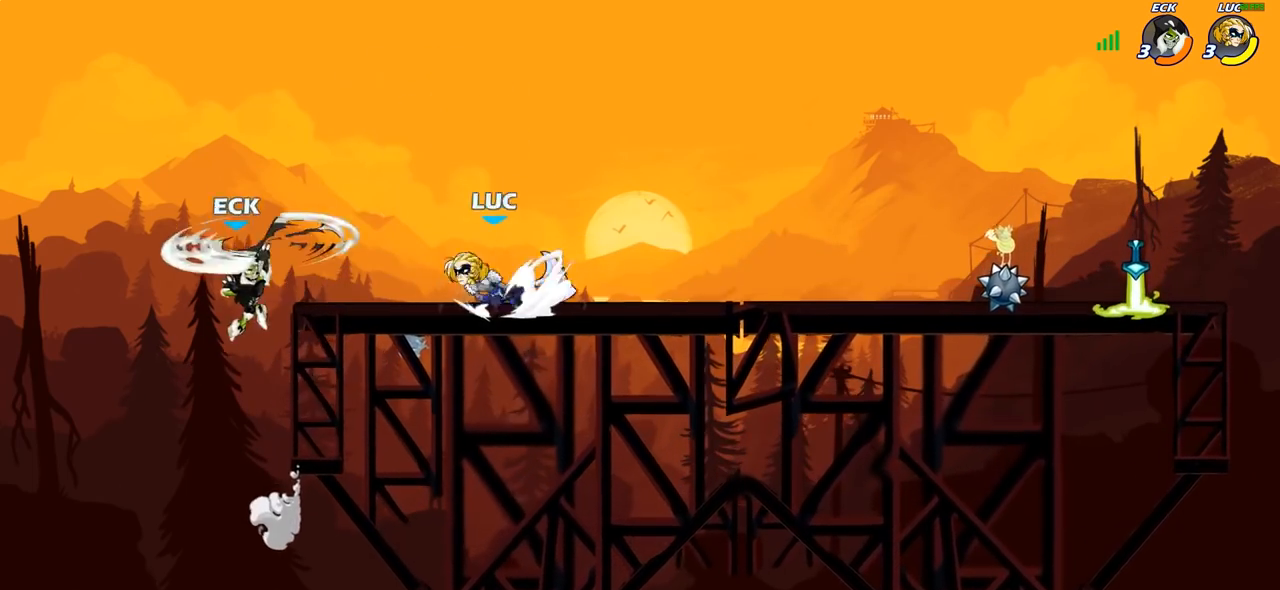
{"buttons": [], "left_stick": "center", "right_stick": "center", "events": [[17, "R2", "up"], [50, "left_stick", "center"], [83, "SQUARE", "up"]]}
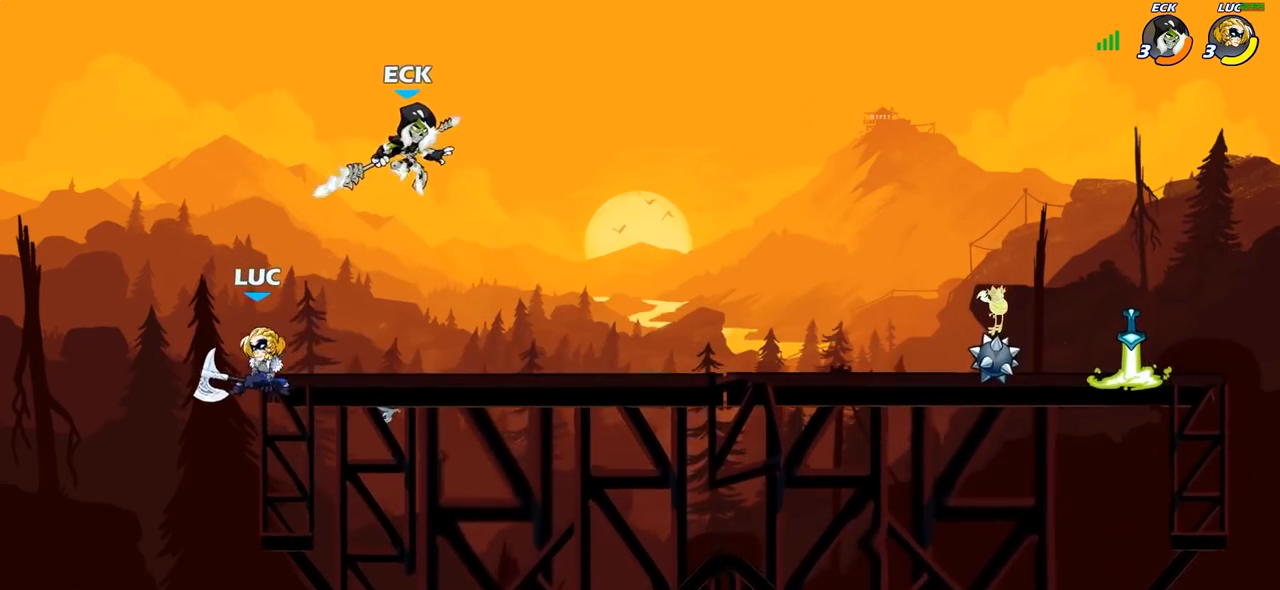
{"buttons": [], "left_stick": "down-right", "right_stick": "center", "events": [[83, "left_stick", "up-left"], [100, "CROSS", "down"], [200, "CROSS", "up"], [217, "R2", "down"], [267, "left_stick", "up-right"], [400, "left_stick", "down-right"], [433, "R2", "up"]]}
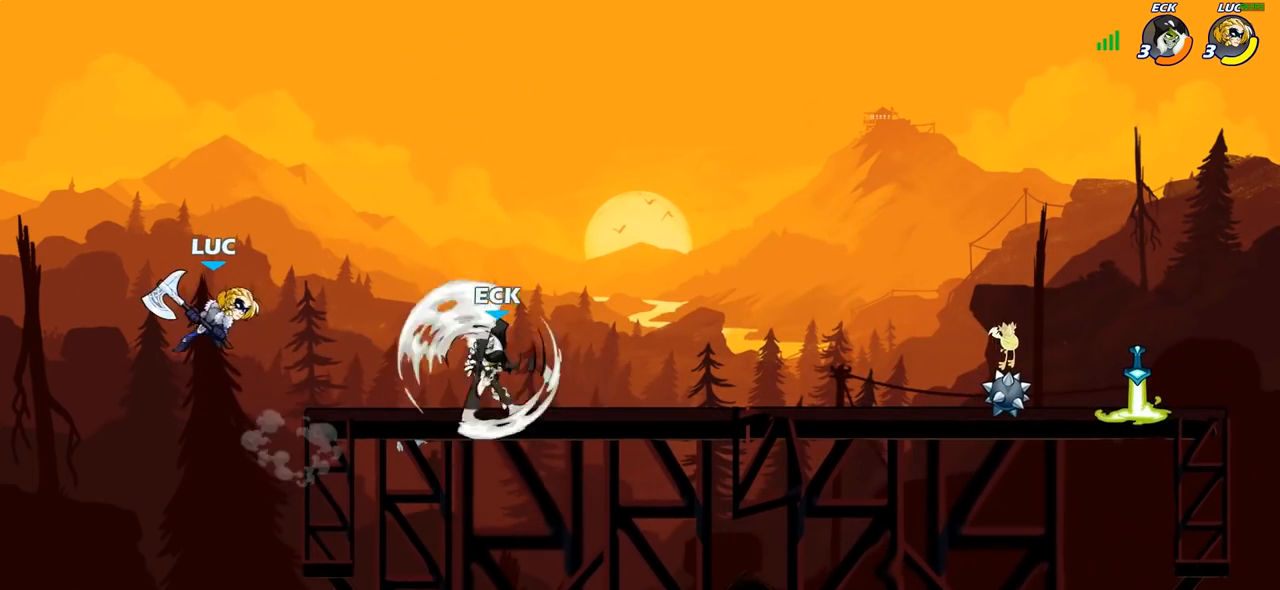
{"buttons": [], "left_stick": "right", "right_stick": "center", "events": [[50, "left_stick", "right"], [283, "CROSS", "down"], [450, "CROSS", "up"]]}
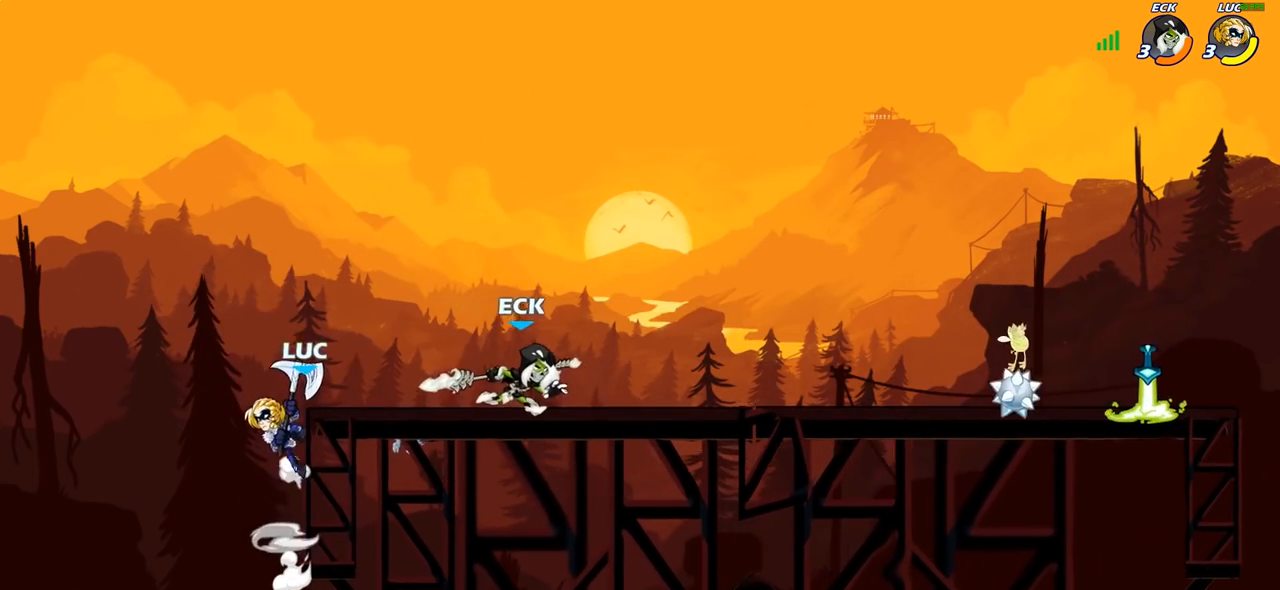
{"buttons": [], "left_stick": "right", "right_stick": "center", "events": [[67, "CROSS", "down"], [217, "CROSS", "up"], [317, "CROSS", "down"], [433, "CROSS", "up"]]}
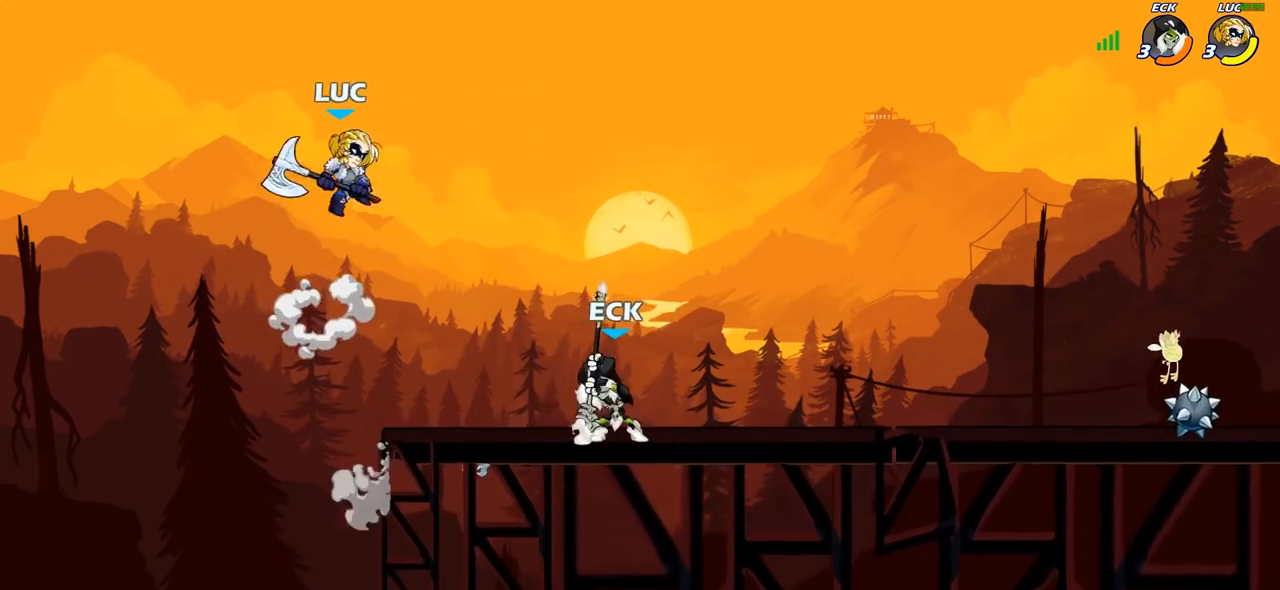
{"buttons": [], "left_stick": "center", "right_stick": "center", "events": [[267, "left_stick", "down"], [400, "left_stick", "center"]]}
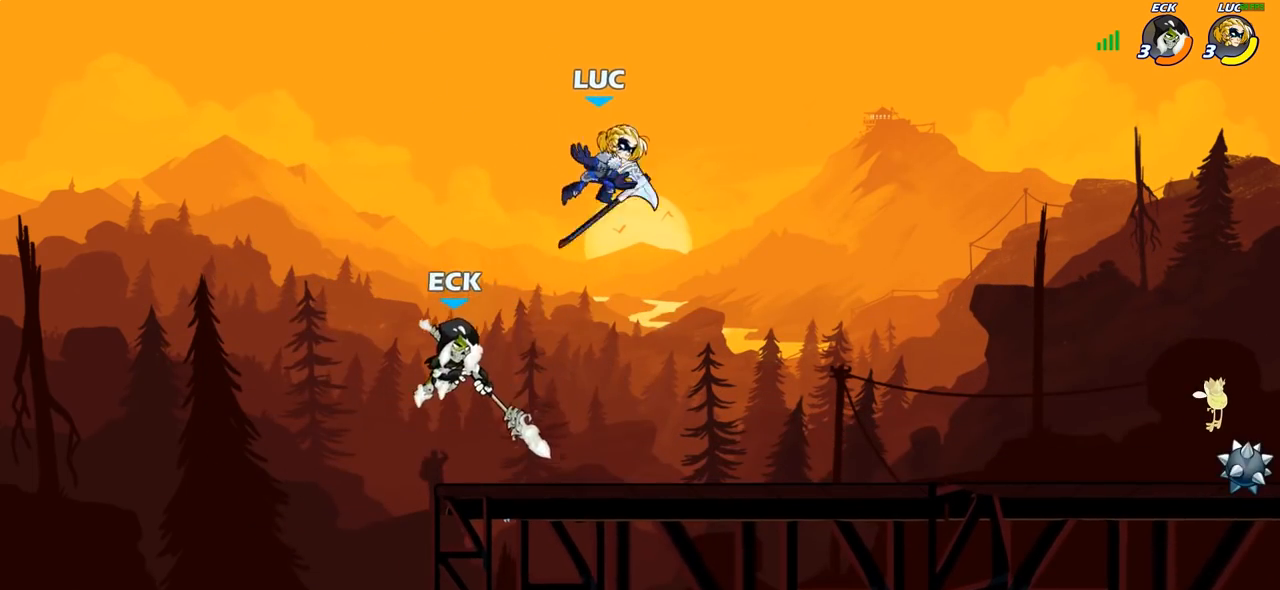
{"buttons": [], "left_stick": "center", "right_stick": "center", "events": [[50, "left_stick", "left"], [283, "SQUARE", "down"], [350, "SQUARE", "up"], [367, "left_stick", "center"]]}
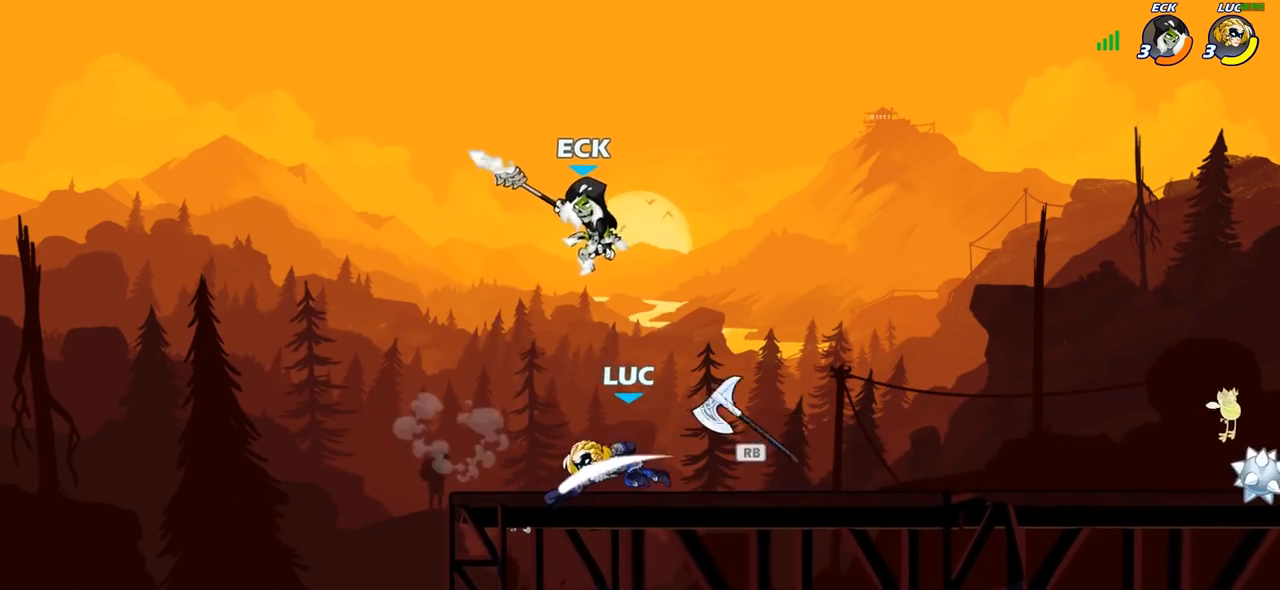
{"buttons": ["R2"], "left_stick": "right", "right_stick": "center", "events": [[100, "left_stick", "left"], [300, "left_stick", "up-right"], [400, "left_stick", "right"], [433, "R2", "down"]]}
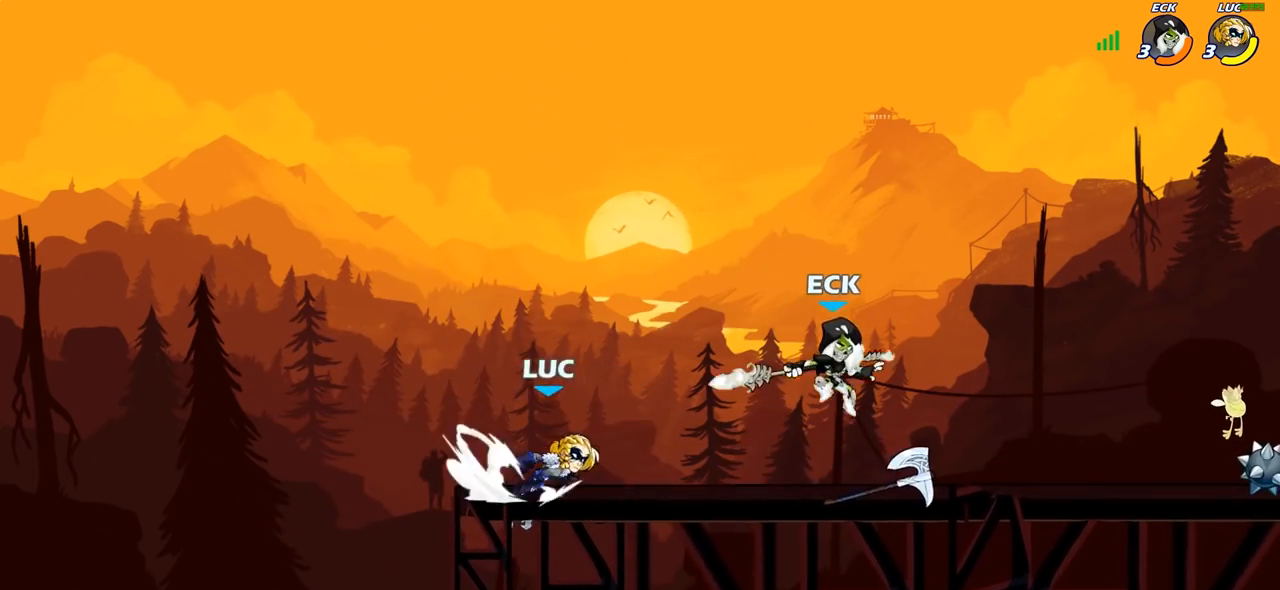
{"buttons": [], "left_stick": "center", "right_stick": "center", "events": [[83, "R2", "up"], [83, "left_stick", "up-left"], [133, "R2", "down"], [317, "R2", "up"], [333, "left_stick", "up-right"], [383, "left_stick", "center"]]}
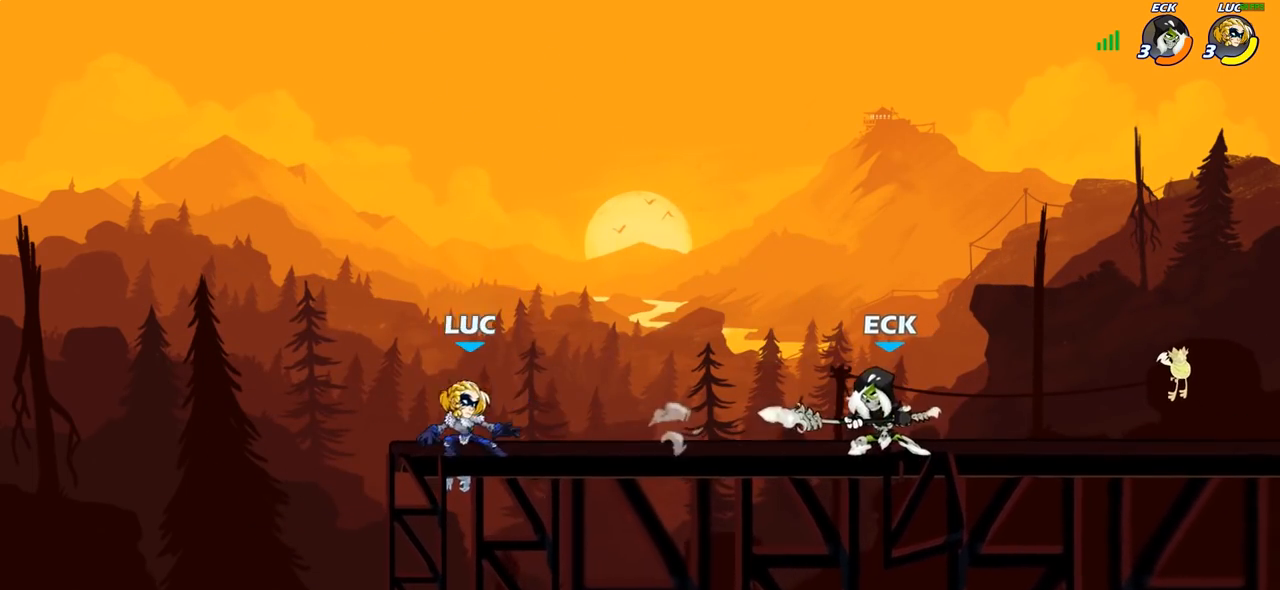
{"buttons": ["CROSS", "SQUARE"], "left_stick": "right", "right_stick": "center", "events": [[33, "left_stick", "right"], [183, "R2", "down"], [383, "R2", "up"], [433, "CROSS", "down"], [483, "SQUARE", "down"]]}